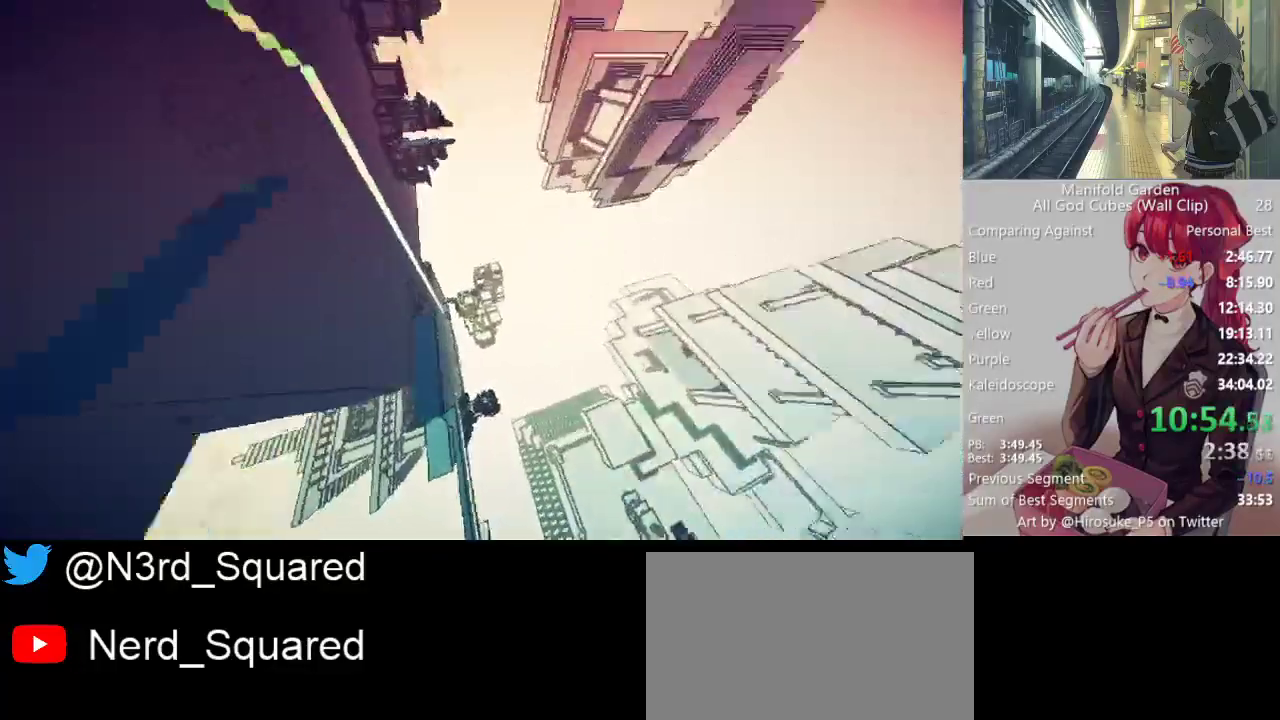
Gameplay with keyboard and mouse; each line is a JSON object with the keys and mouse buttons held at the frame after it. "events" lists presses ("down") and releases ("up") of "1", "2", "3", "4", "5", "a", "alt", "c", "caps_lock", "ctrl", "d", "e", "f", "g", "q", "r", "s", "shift", "space", "t", "tab", "v", "w", "x", "z", "mouse_left", "mouse_wheel" and "mouse_right" between this image and that frame as [ms after this image, input, new state], when the widget could be followed in between. "mouse_left", "mouse_wheel", "mouse_right" = the "left", "wheel", "right" buttons of the "mouse" list. No other keys are recorded. "wheel" means that the mouse wheel is clicked or scrolled. Not read: mouse_move.
{"keys": ["a", "shift", "w"], "mouse": [], "events": [[250, "a", "down"]]}
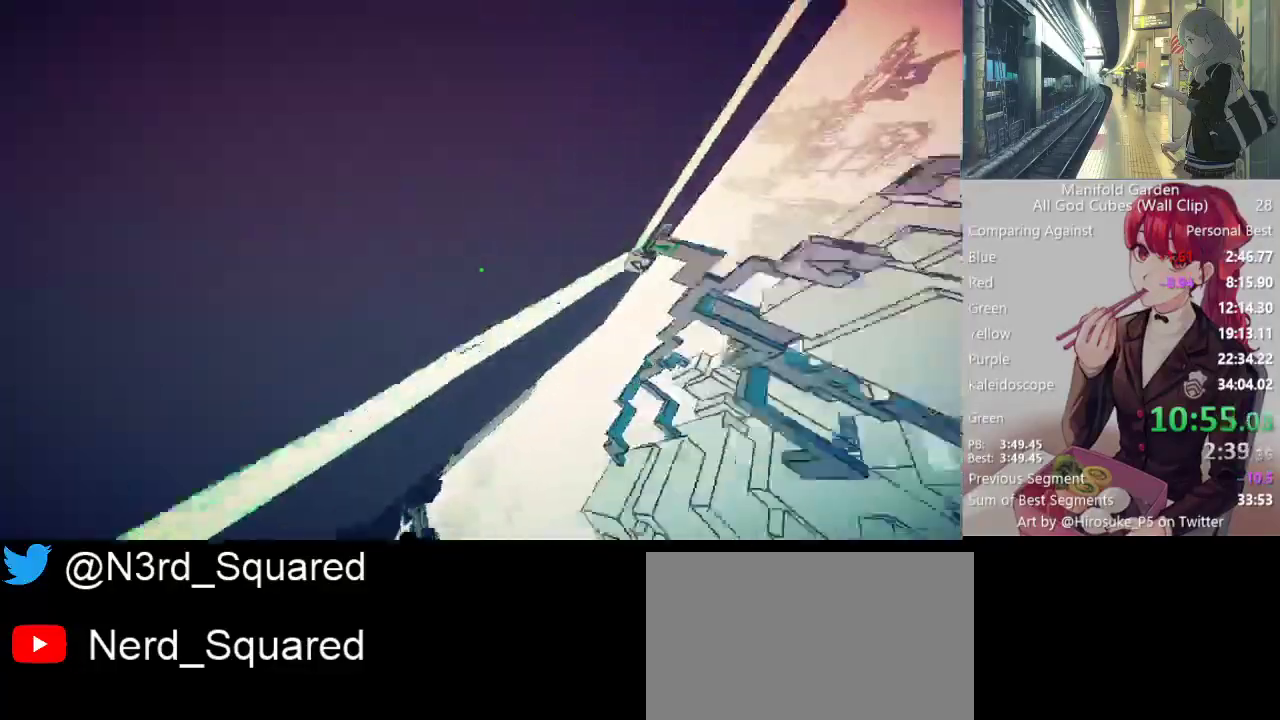
{"keys": ["shift", "w"], "mouse": [], "events": [[67, "mouse_right", "down"], [117, "a", "up"], [117, "mouse_right", "up"], [300, "a", "down"], [450, "a", "up"]]}
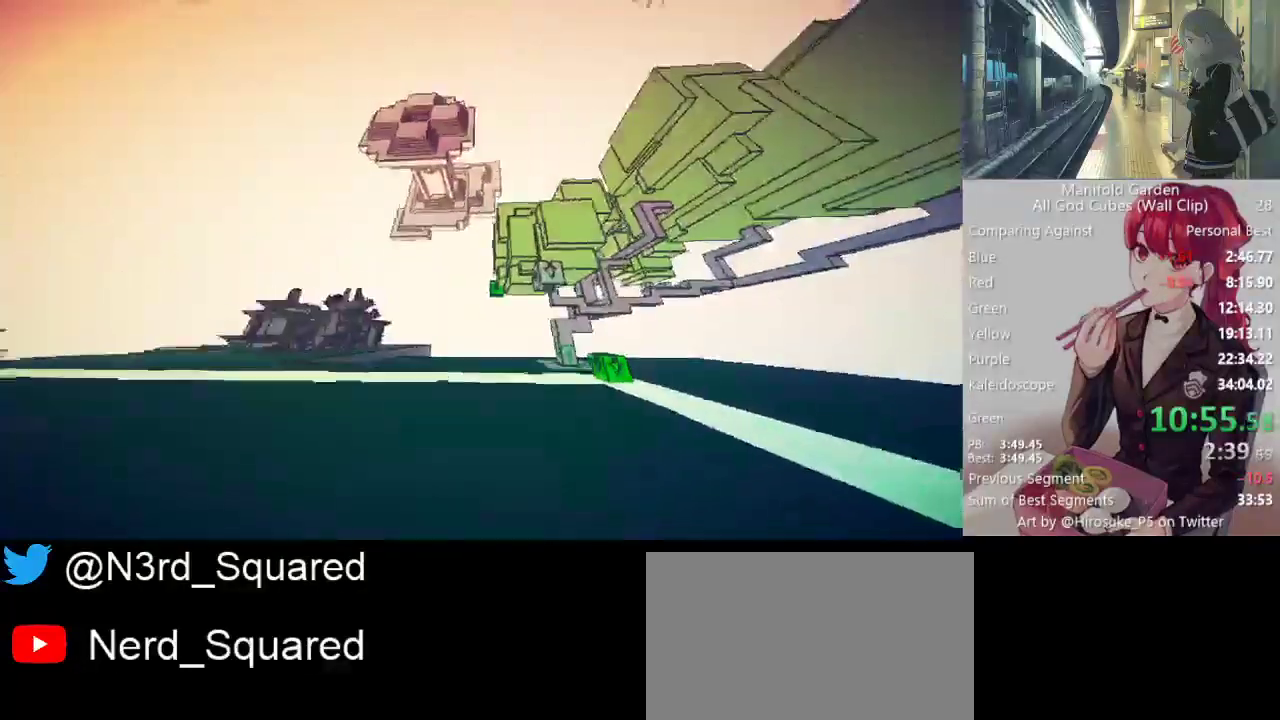
{"keys": ["shift", "w"], "mouse": [], "events": []}
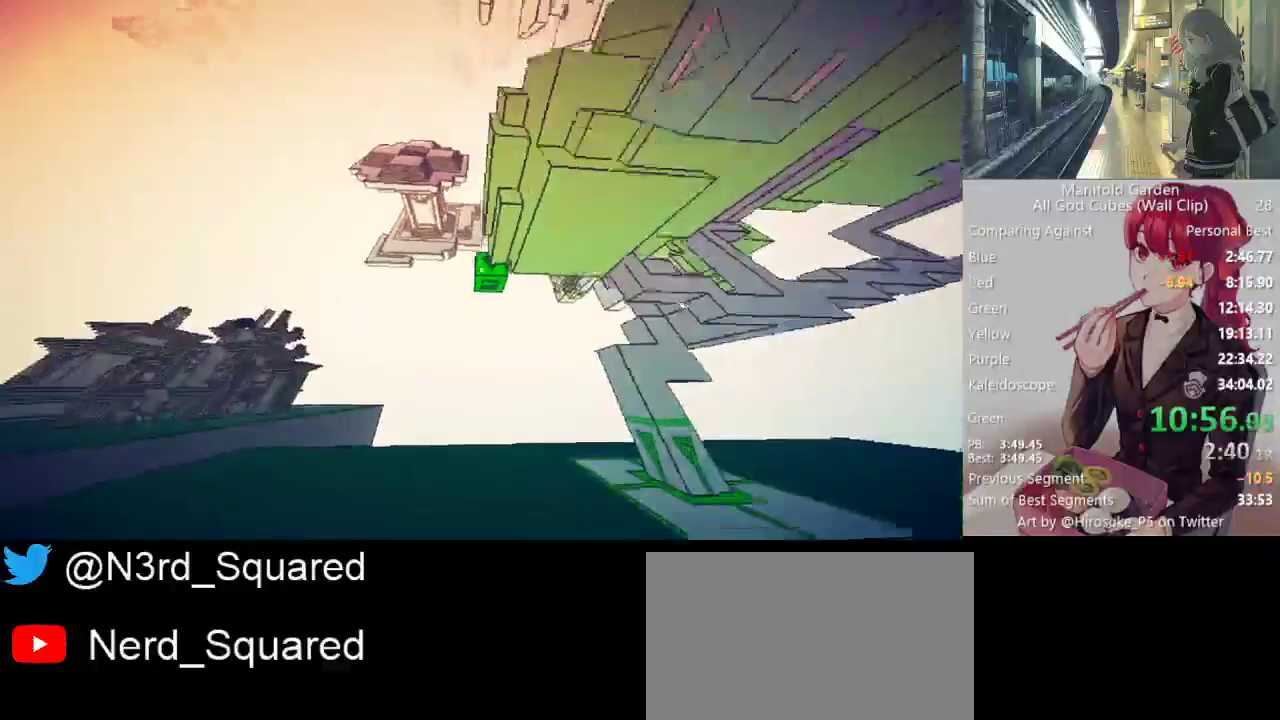
{"keys": ["shift"], "mouse": [], "events": [[200, "w", "up"], [333, "mouse_left", "down"], [433, "mouse_left", "up"]]}
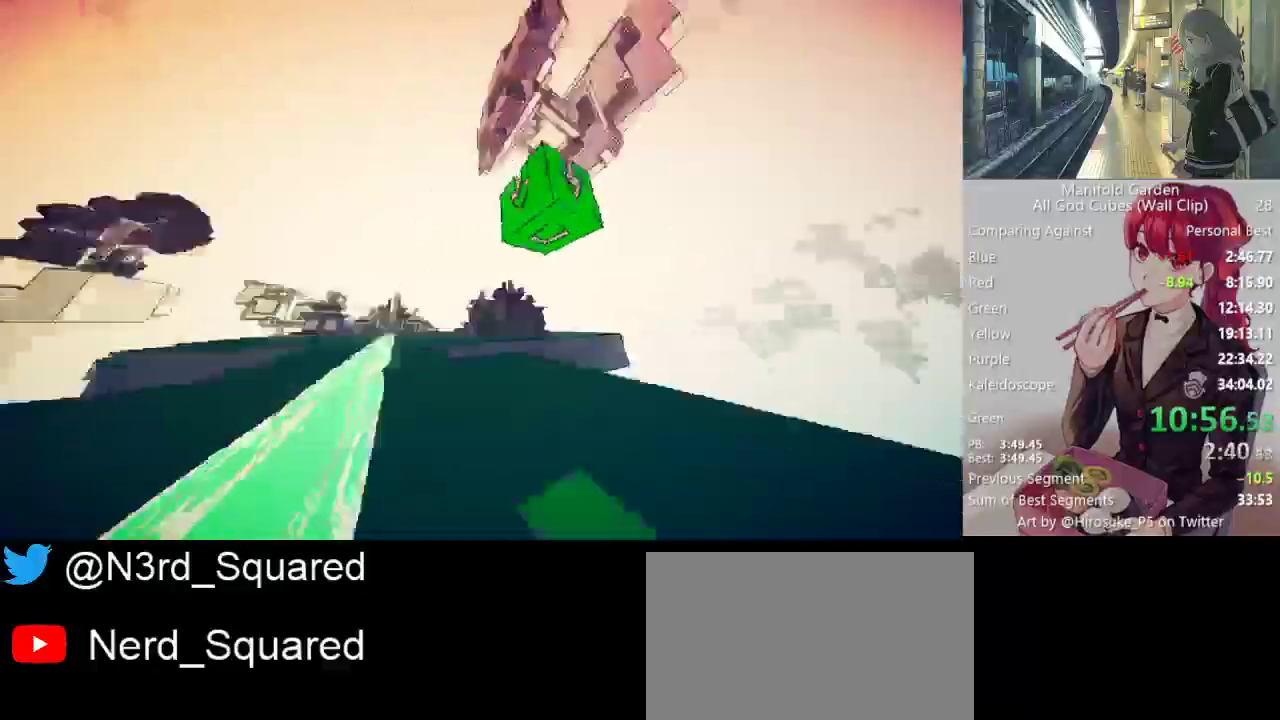
{"keys": ["e", "shift", "w"], "mouse": [], "events": [[17, "w", "down"], [350, "e", "down"]]}
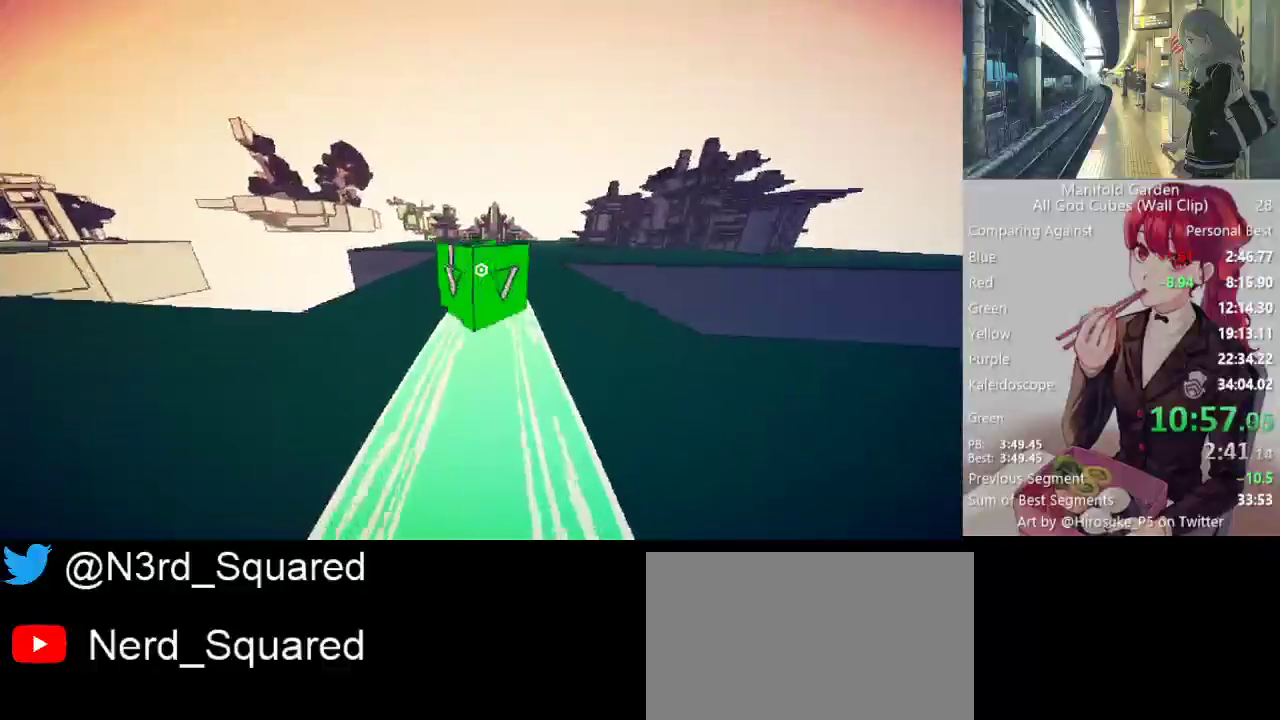
{"keys": ["shift", "w"], "mouse": [], "events": [[33, "e", "up"], [233, "e", "down"], [367, "e", "up"]]}
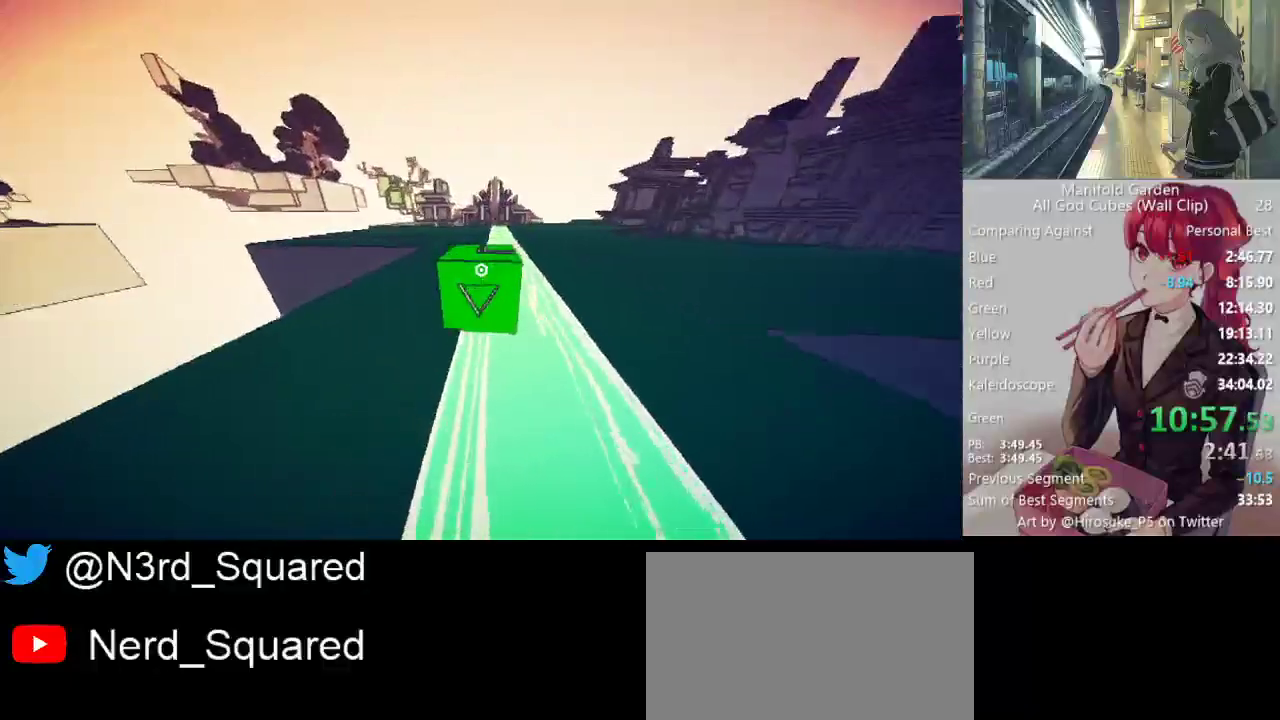
{"keys": ["a", "shift", "w"], "mouse": [], "events": [[100, "e", "down"], [150, "e", "up"], [483, "a", "down"]]}
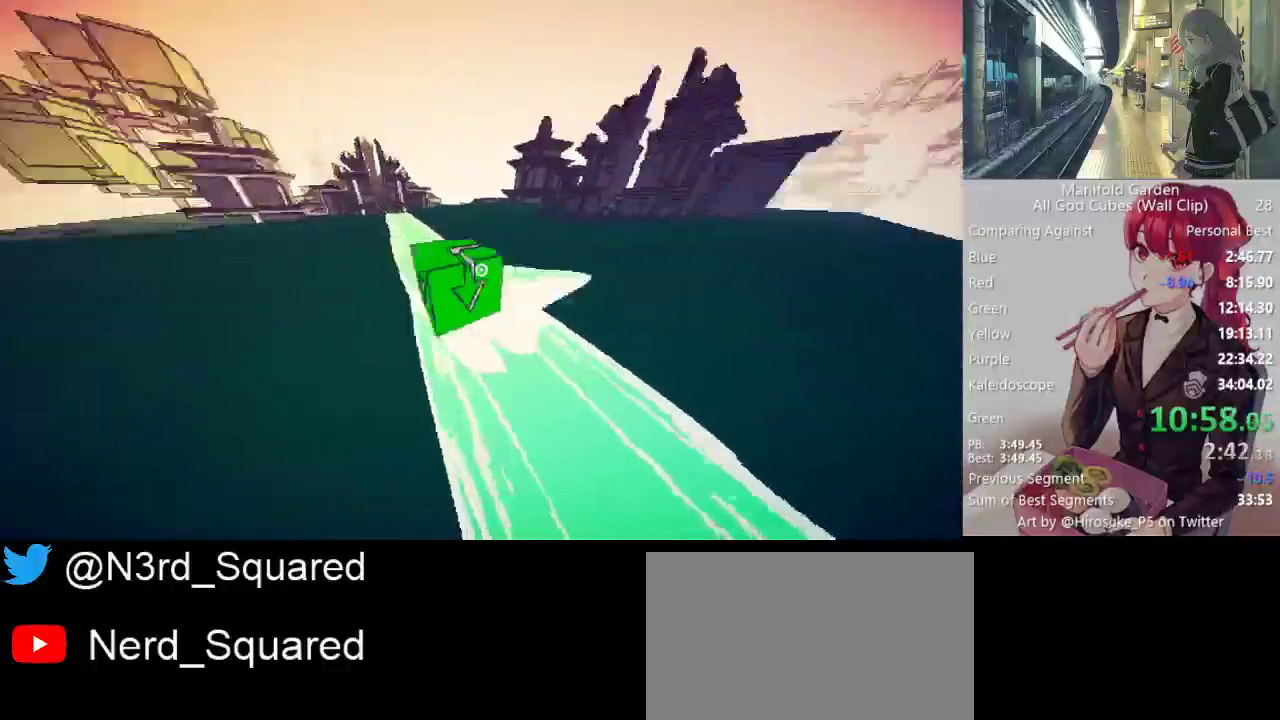
{"keys": ["s", "shift"], "mouse": [], "events": [[167, "w", "up"], [500, "a", "up"], [500, "s", "down"]]}
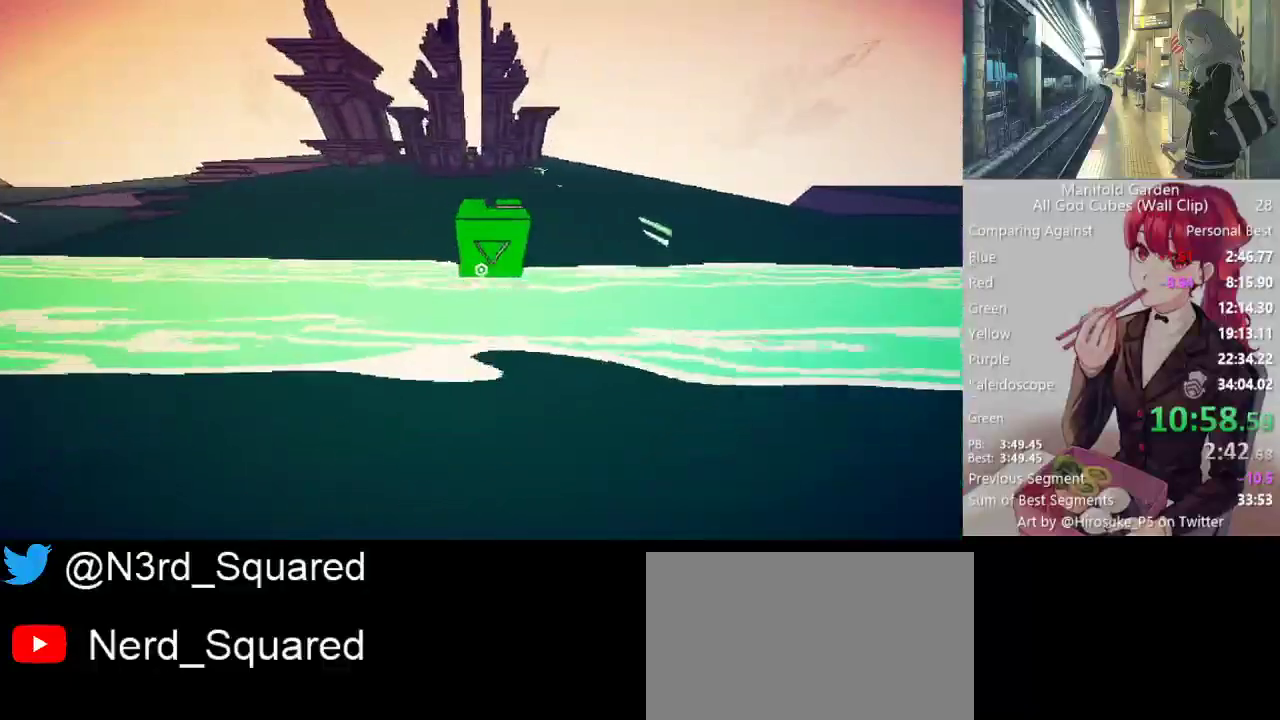
{"keys": ["shift"], "mouse": [], "events": [[17, "s", "up"], [183, "a", "down"], [367, "a", "up"]]}
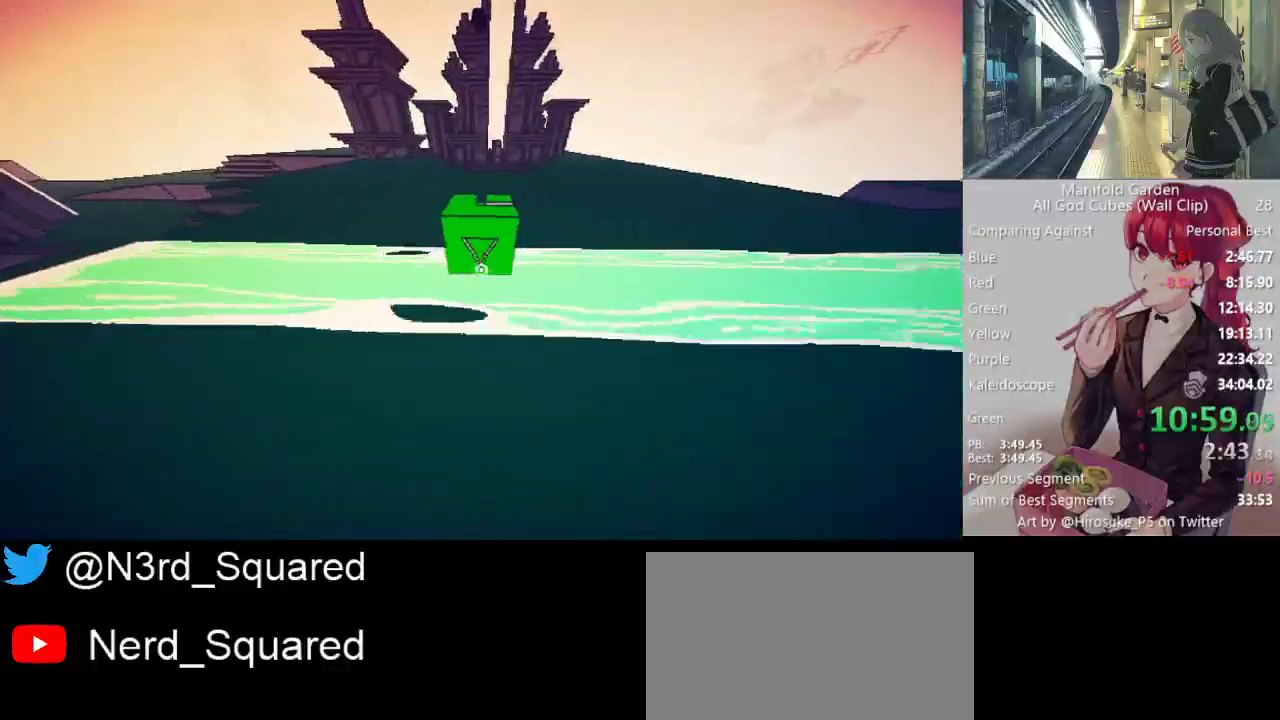
{"keys": ["shift"], "mouse": [], "events": [[17, "s", "down"], [50, "s", "up"], [200, "d", "down"], [283, "d", "up"]]}
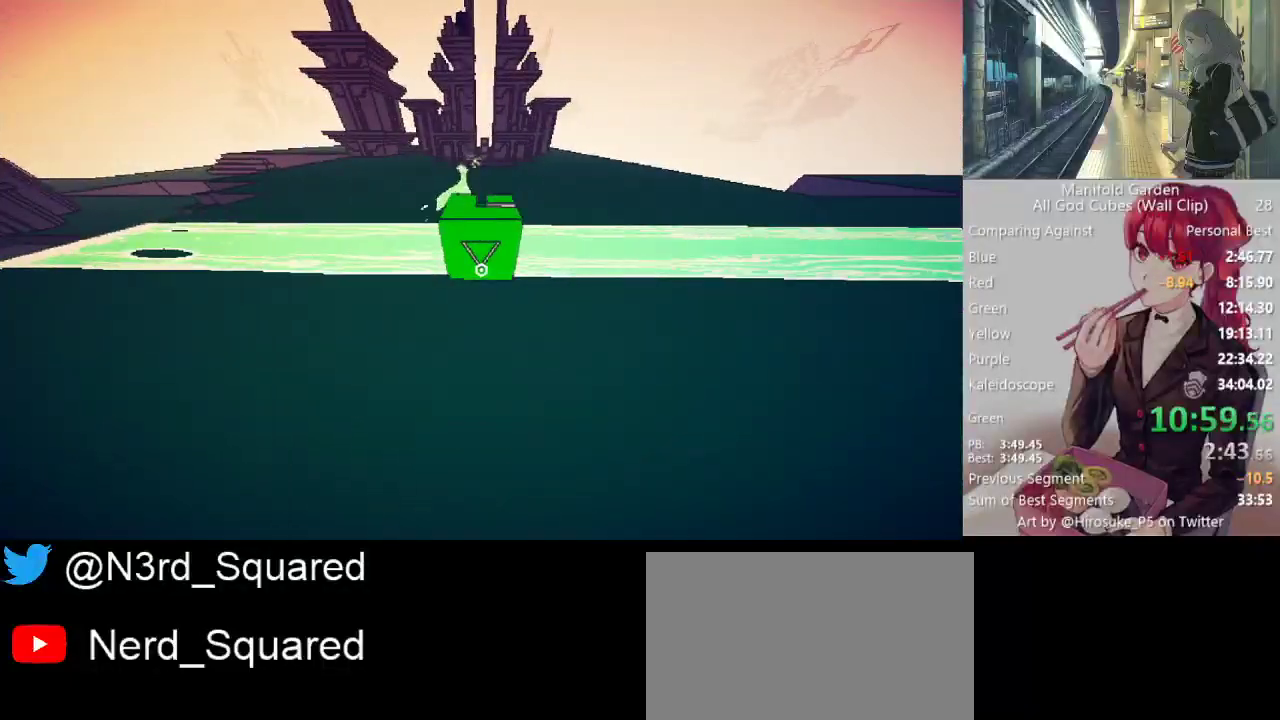
{"keys": ["shift"], "mouse": [], "events": [[217, "w", "down"], [267, "w", "up"]]}
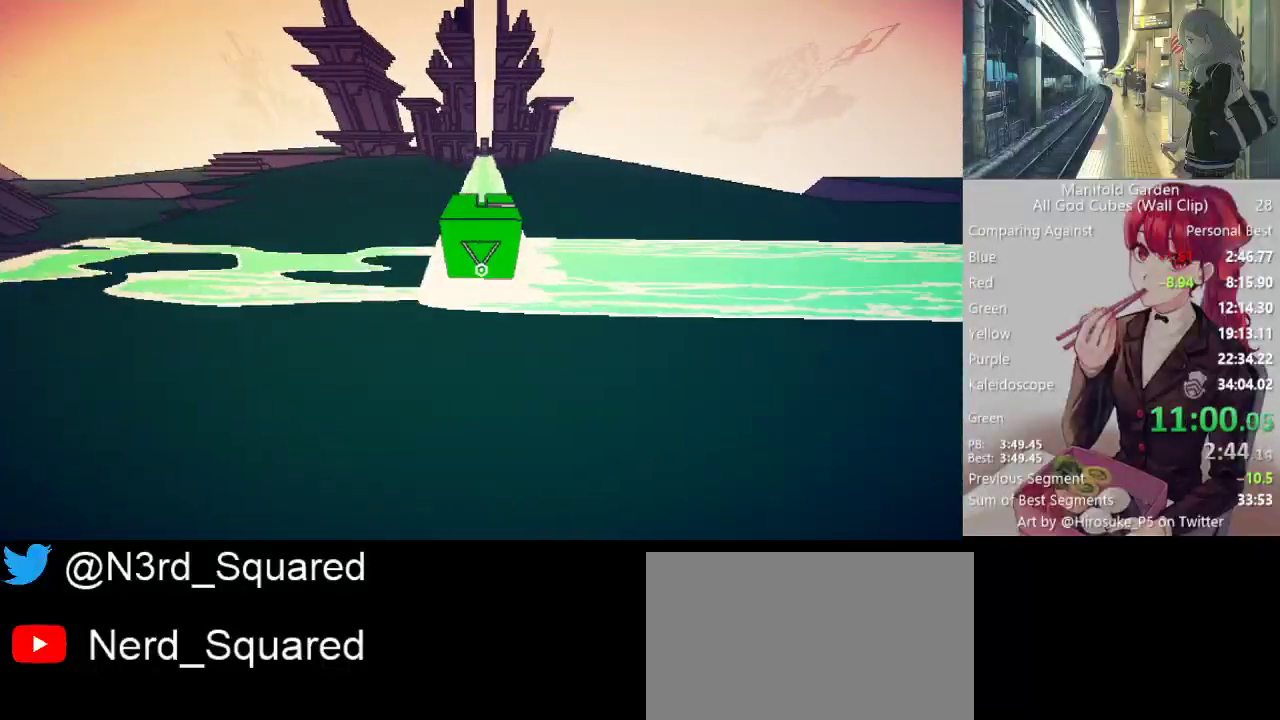
{"keys": ["shift", "w"], "mouse": [], "events": [[133, "mouse_left", "down"], [183, "mouse_left", "up"], [267, "w", "down"]]}
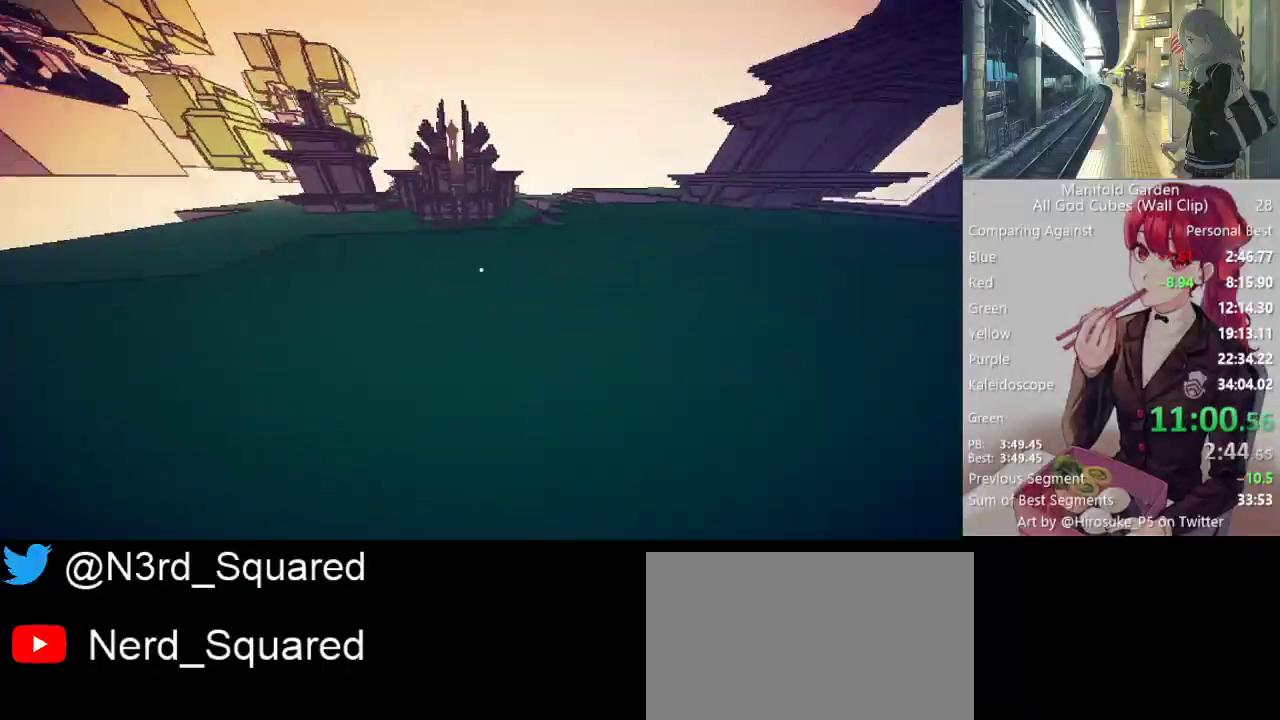
{"keys": ["shift", "w"], "mouse": [], "events": []}
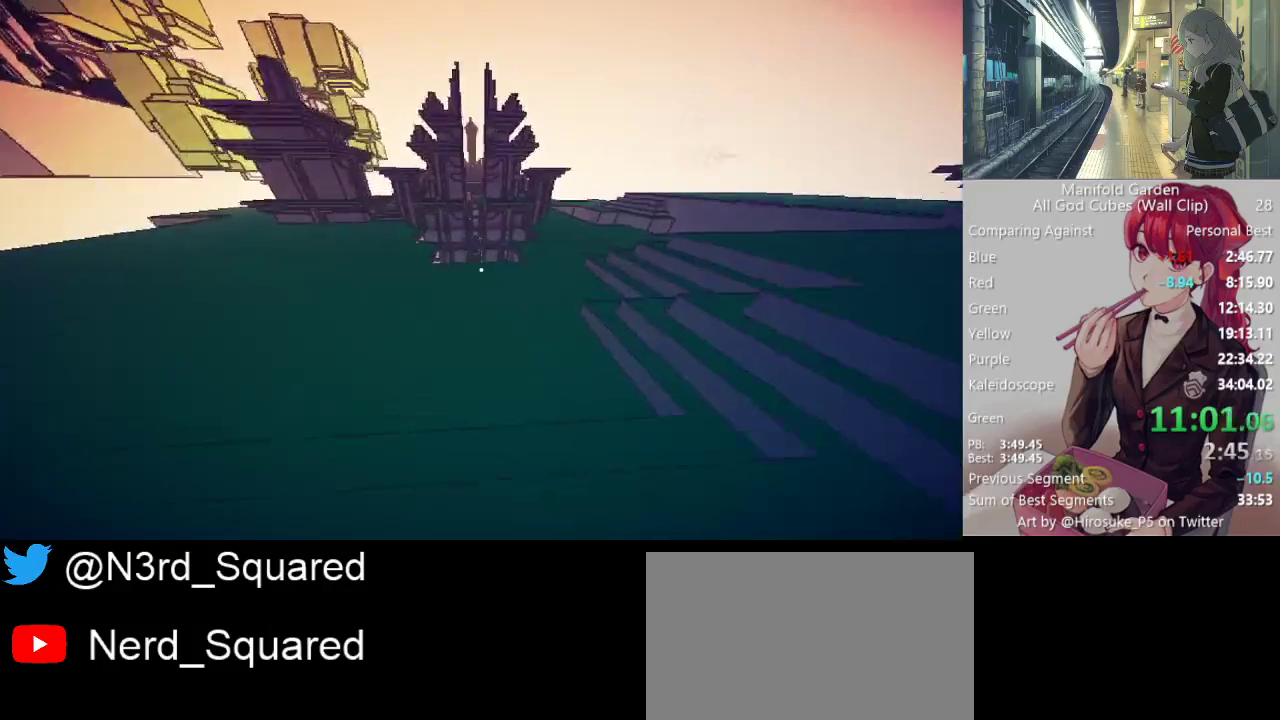
{"keys": ["shift", "w"], "mouse": [], "events": []}
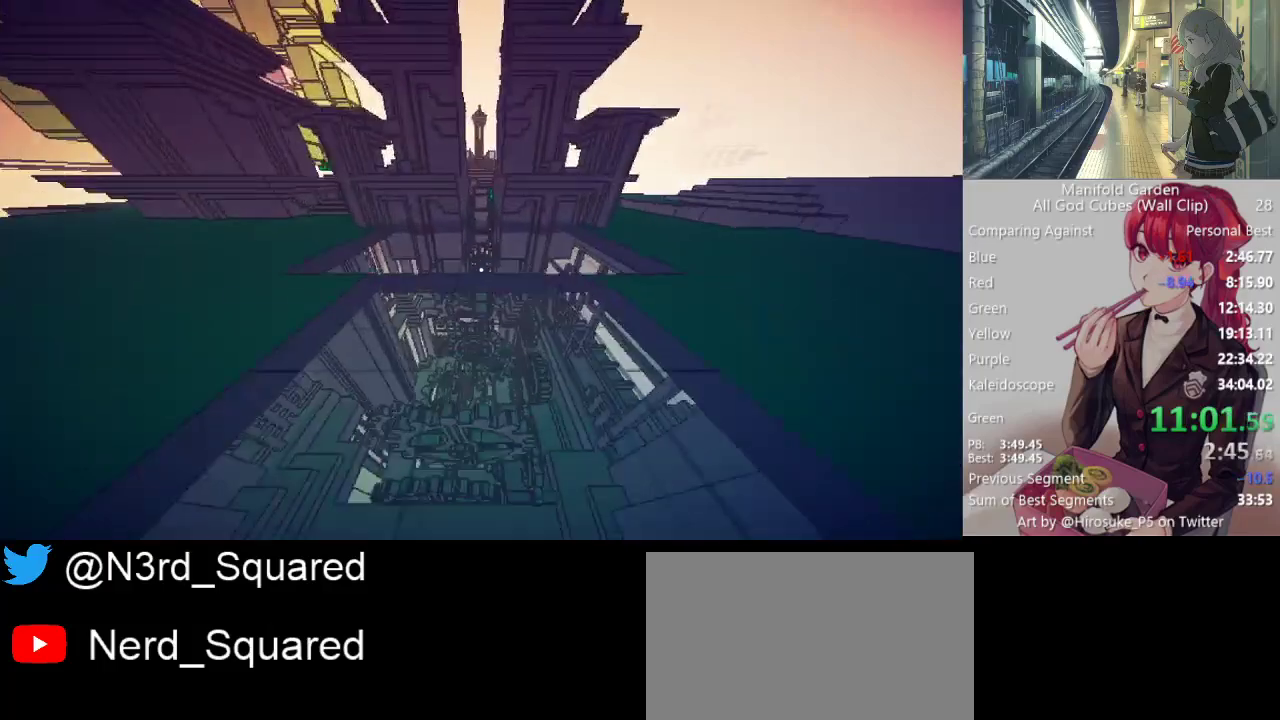
{"keys": ["shift", "w"], "mouse": [], "events": []}
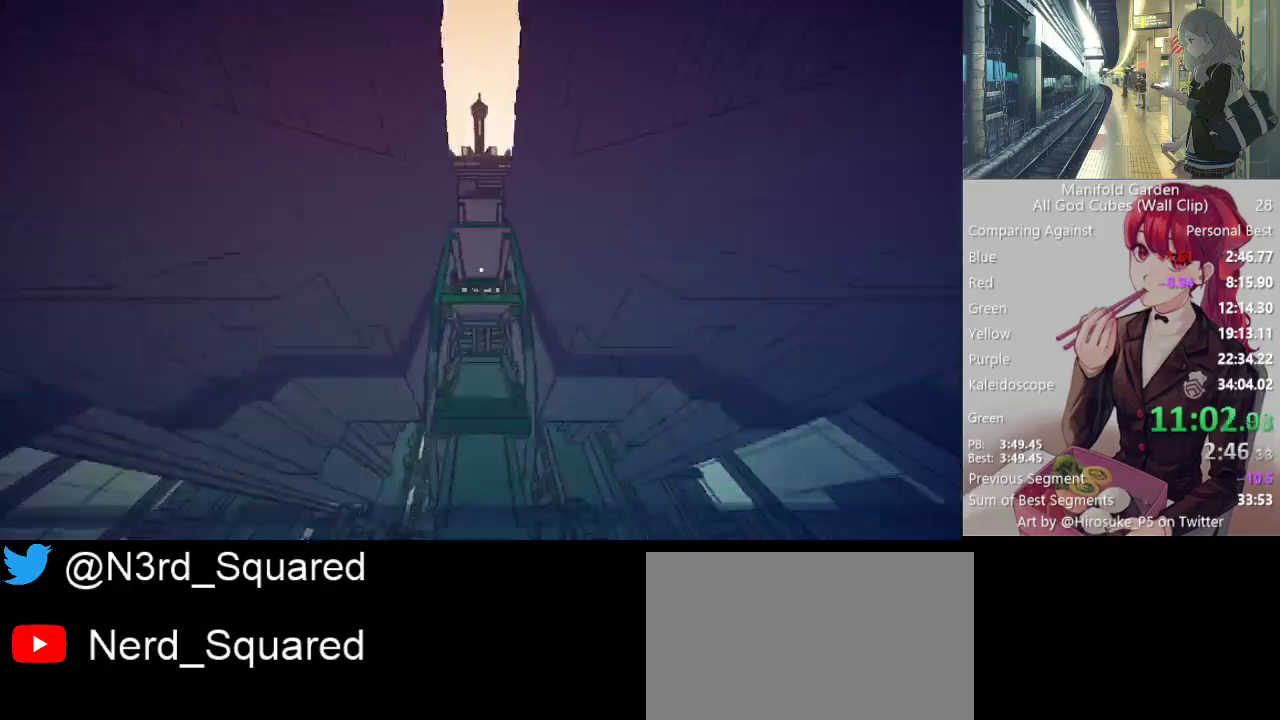
{"keys": ["shift", "w"], "mouse": [], "events": []}
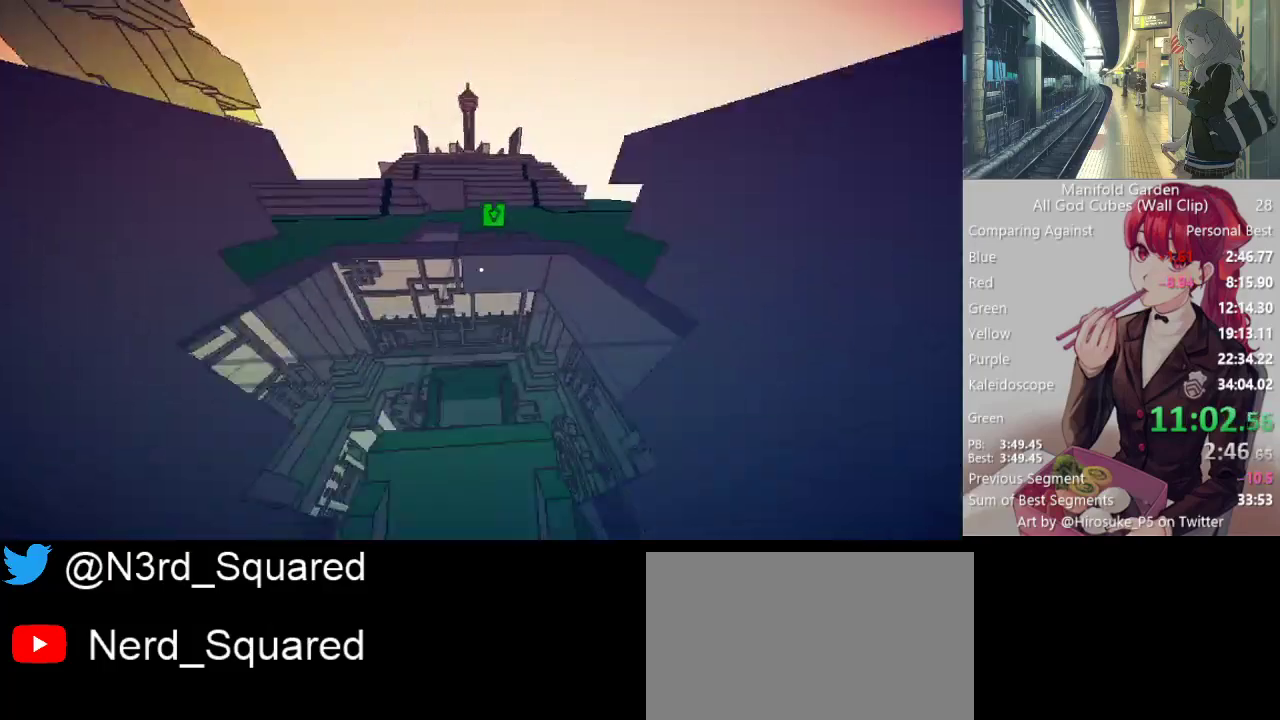
{"keys": ["shift", "w"], "mouse": ["left"], "events": [[450, "mouse_left", "down"]]}
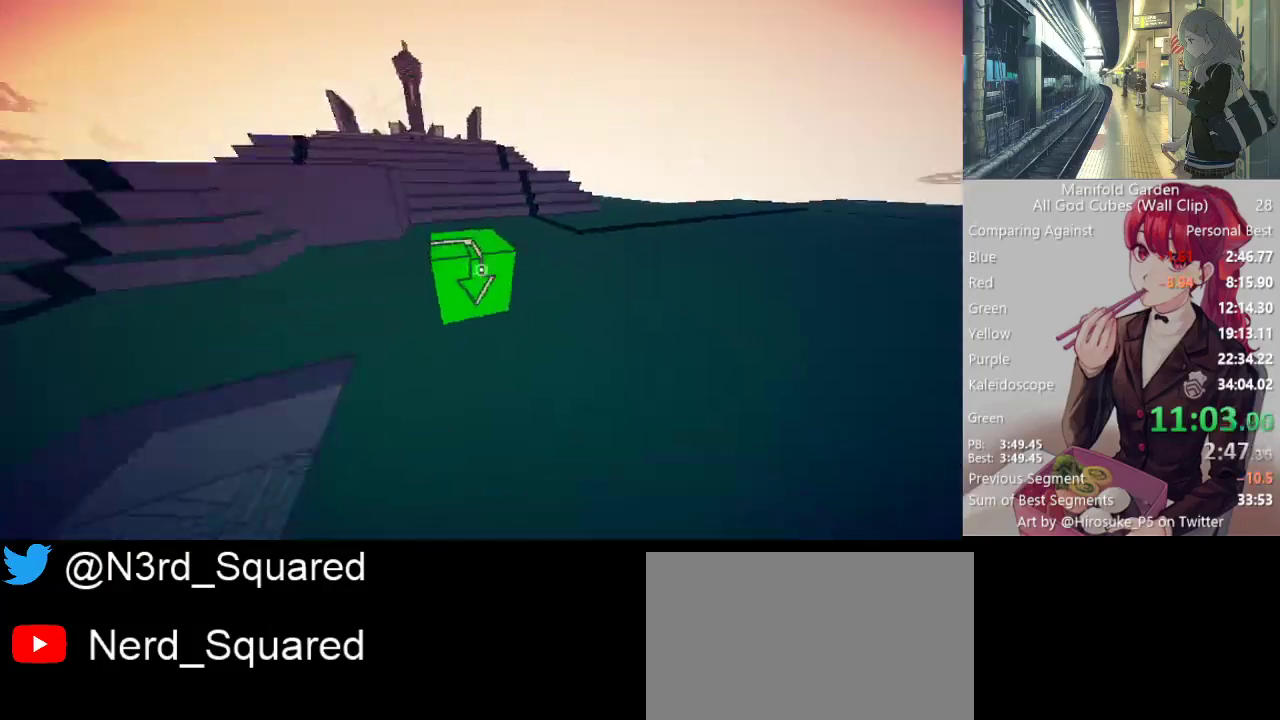
{"keys": ["shift", "w"], "mouse": [], "events": [[50, "mouse_left", "up"]]}
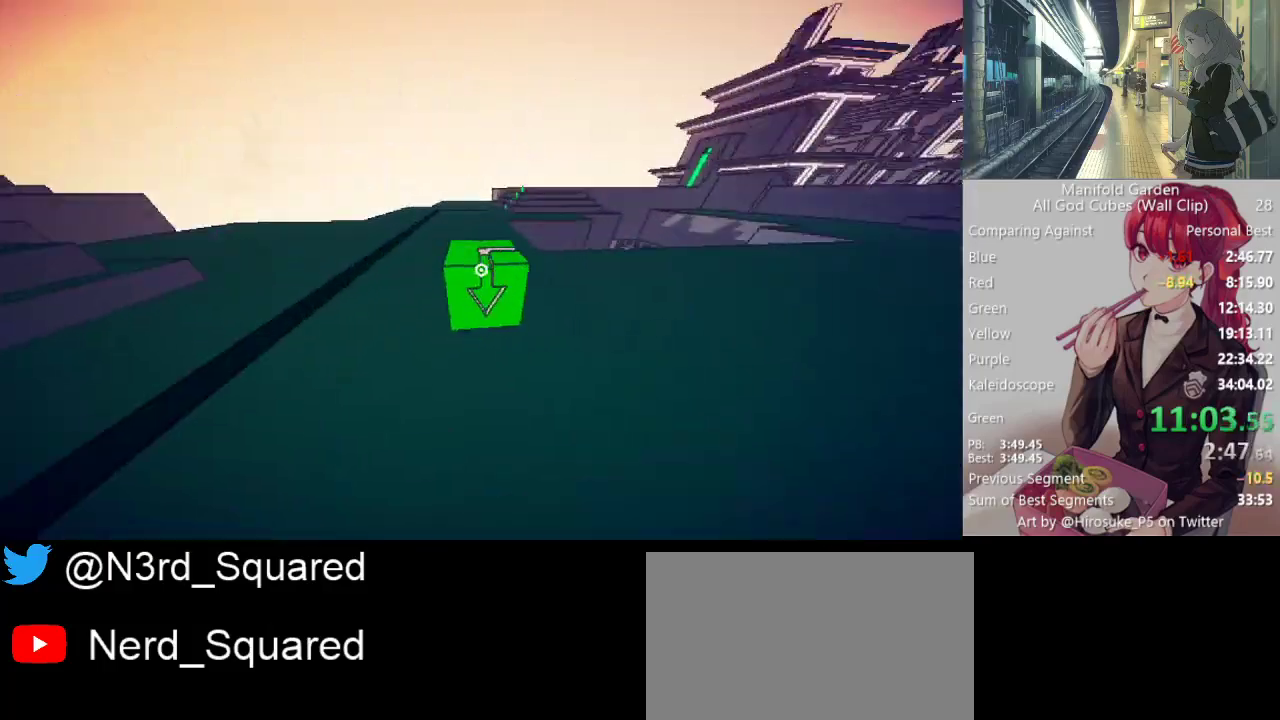
{"keys": ["e", "shift", "w"], "mouse": [], "events": [[433, "e", "down"]]}
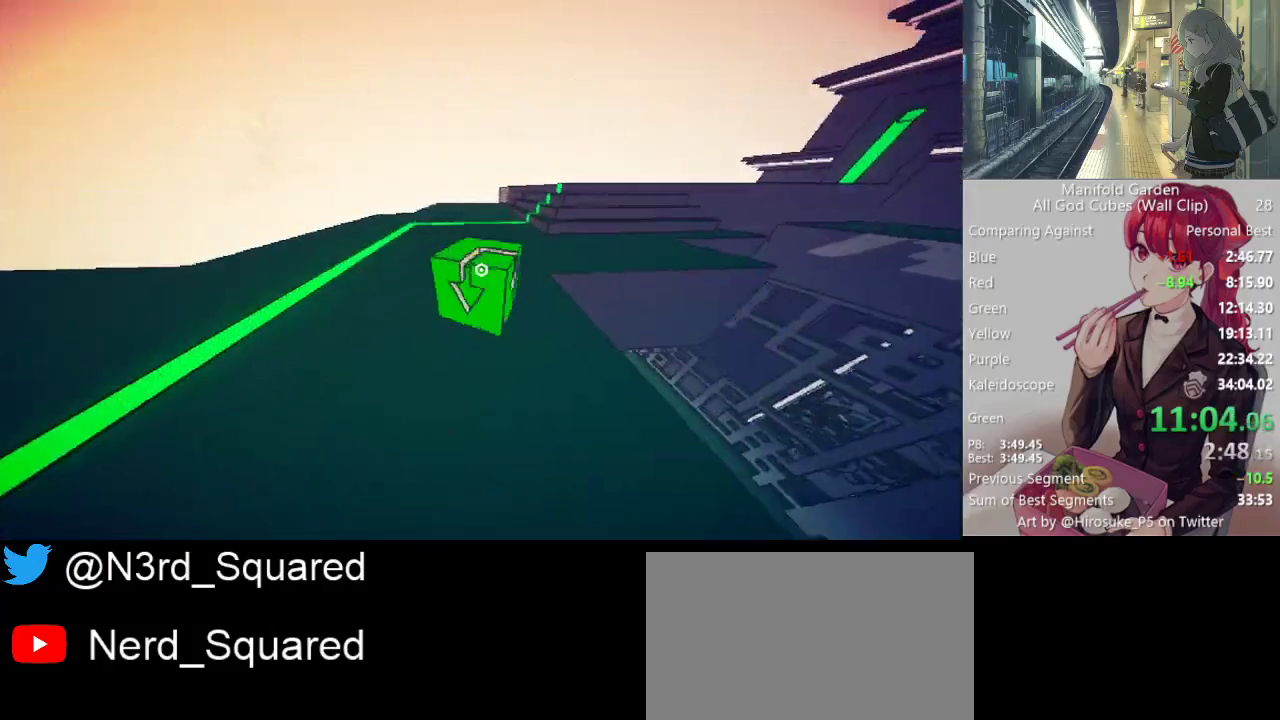
{"keys": ["shift", "w"], "mouse": [], "events": [[17, "e", "up"]]}
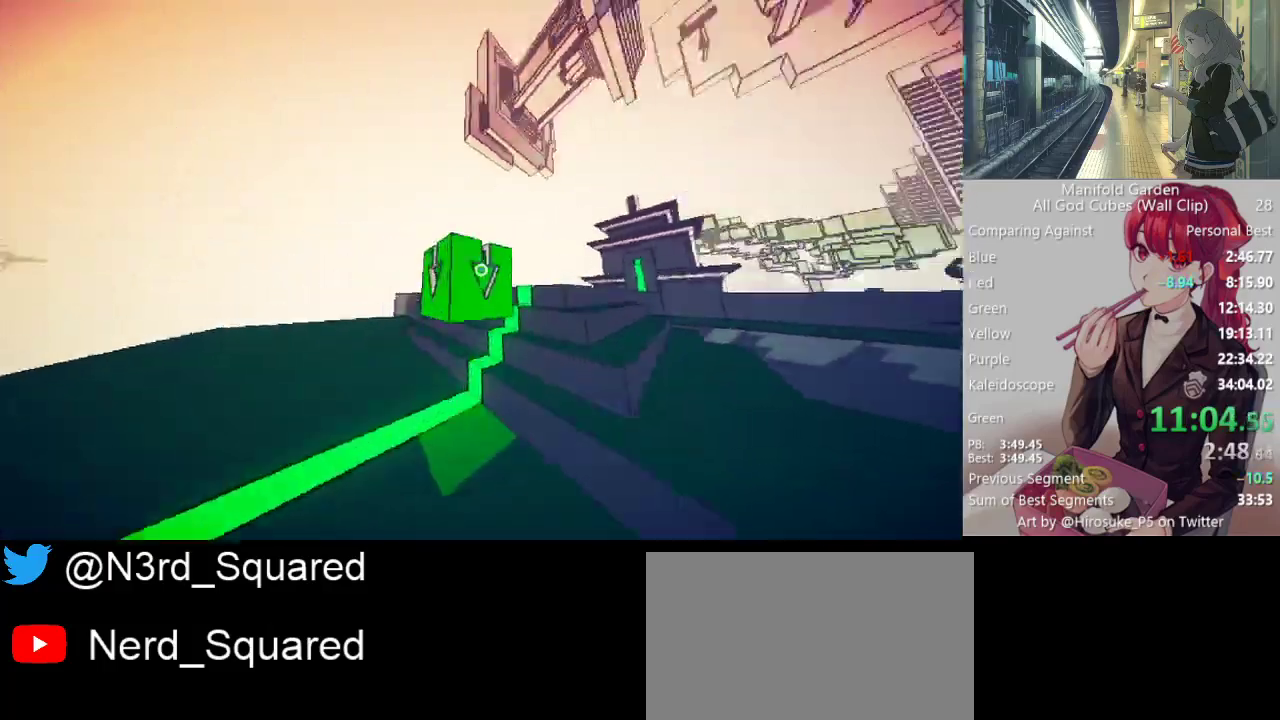
{"keys": ["shift", "w"], "mouse": [], "events": []}
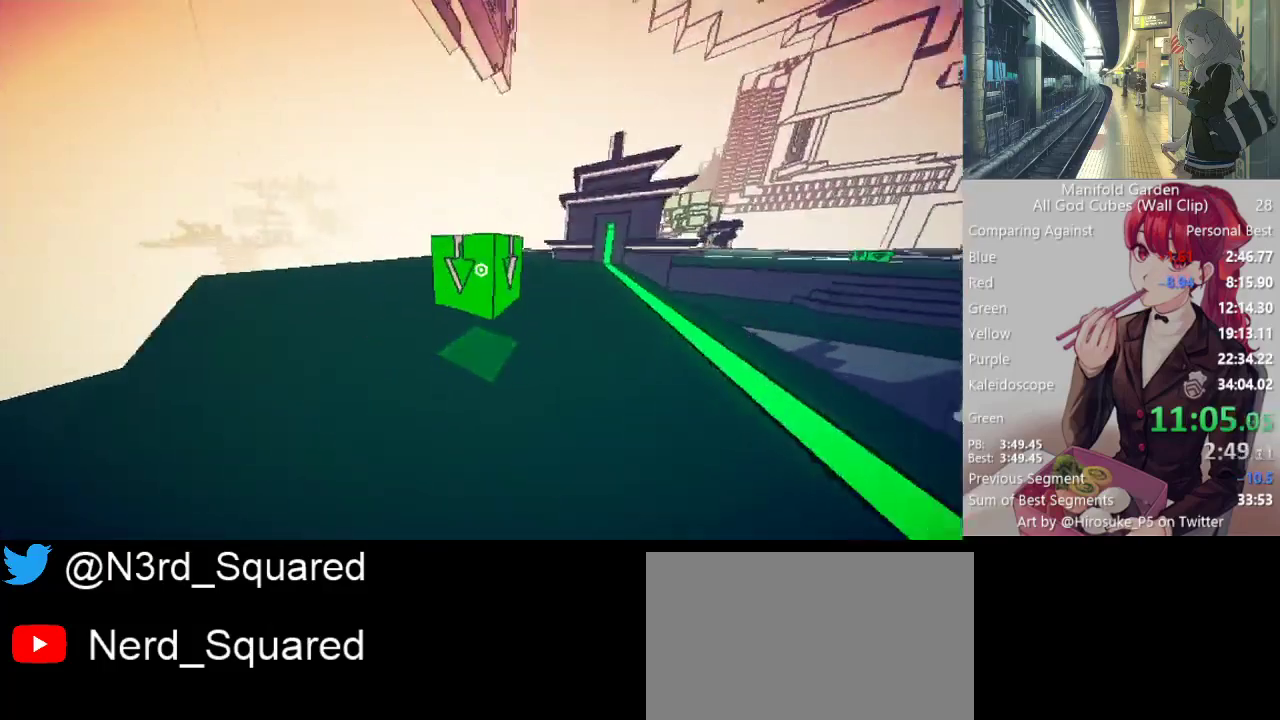
{"keys": ["a", "shift", "w"], "mouse": [], "events": [[433, "a", "down"]]}
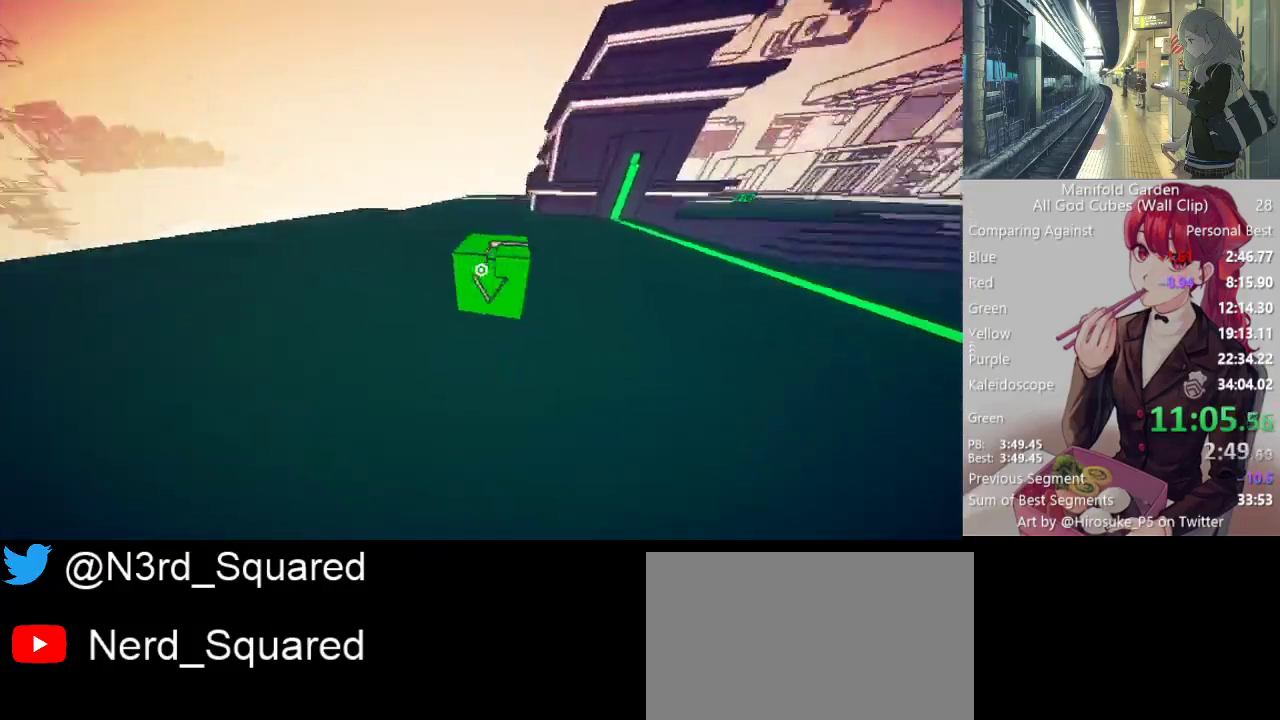
{"keys": ["shift", "w"], "mouse": [], "events": [[350, "a", "up"]]}
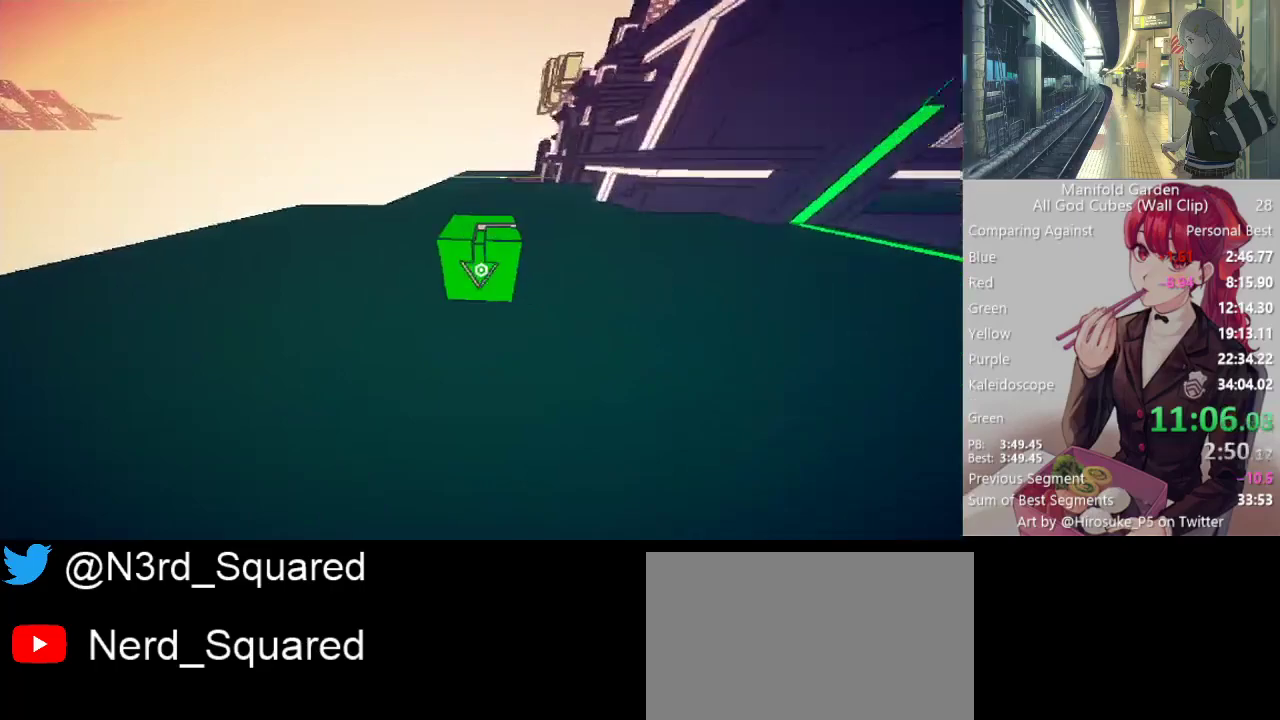
{"keys": ["shift", "w"], "mouse": [], "events": []}
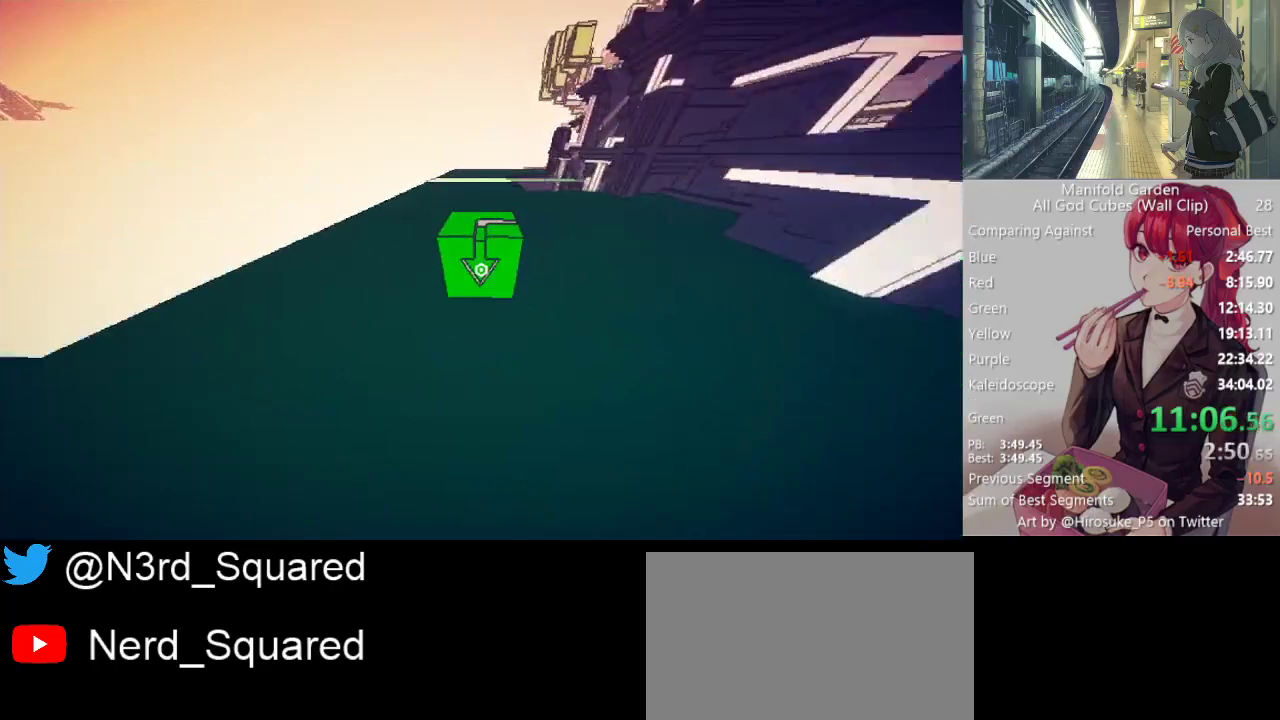
{"keys": ["shift", "w"], "mouse": [], "events": []}
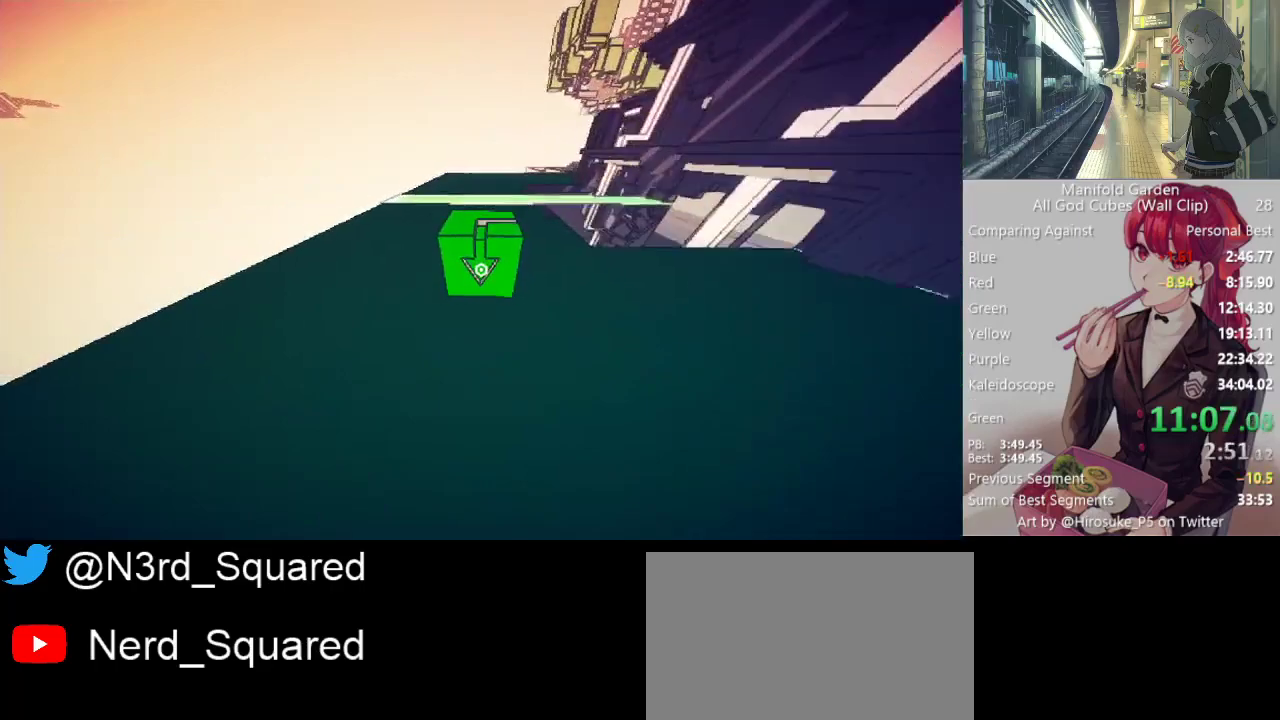
{"keys": ["shift"], "mouse": [], "events": [[350, "w", "up"]]}
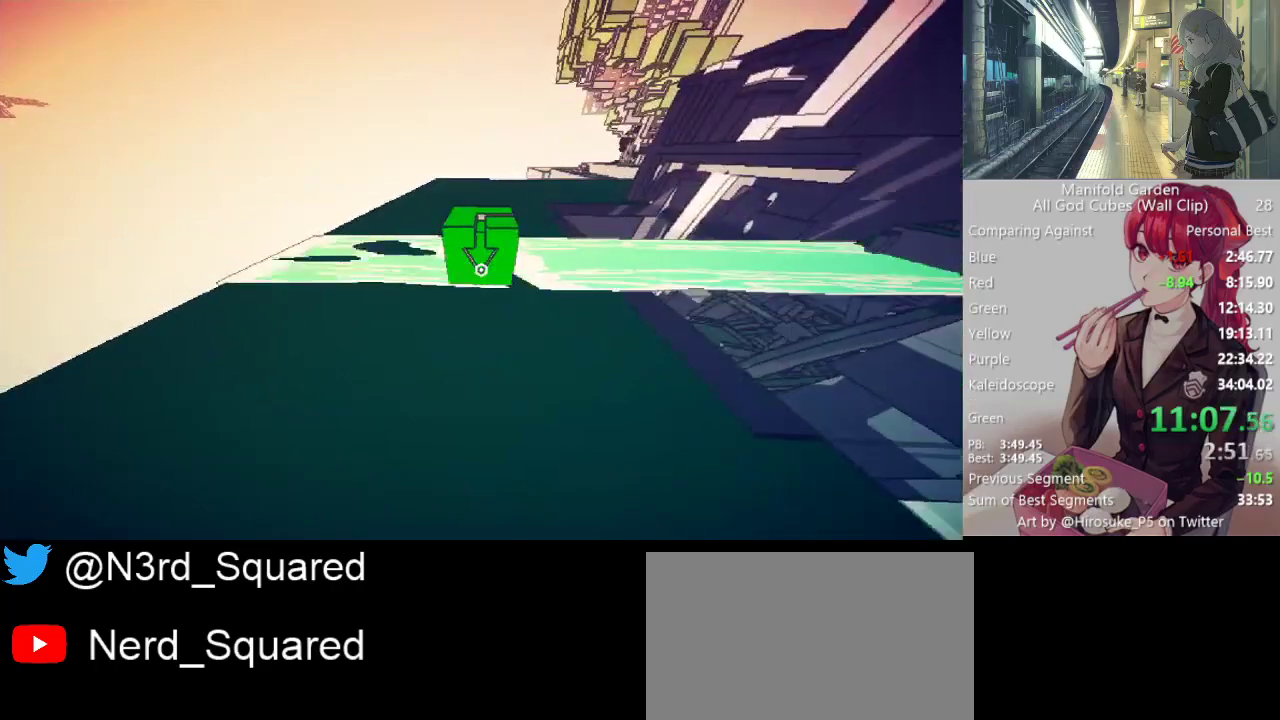
{"keys": ["shift"], "mouse": [], "events": [[317, "mouse_left", "down"], [417, "mouse_left", "up"]]}
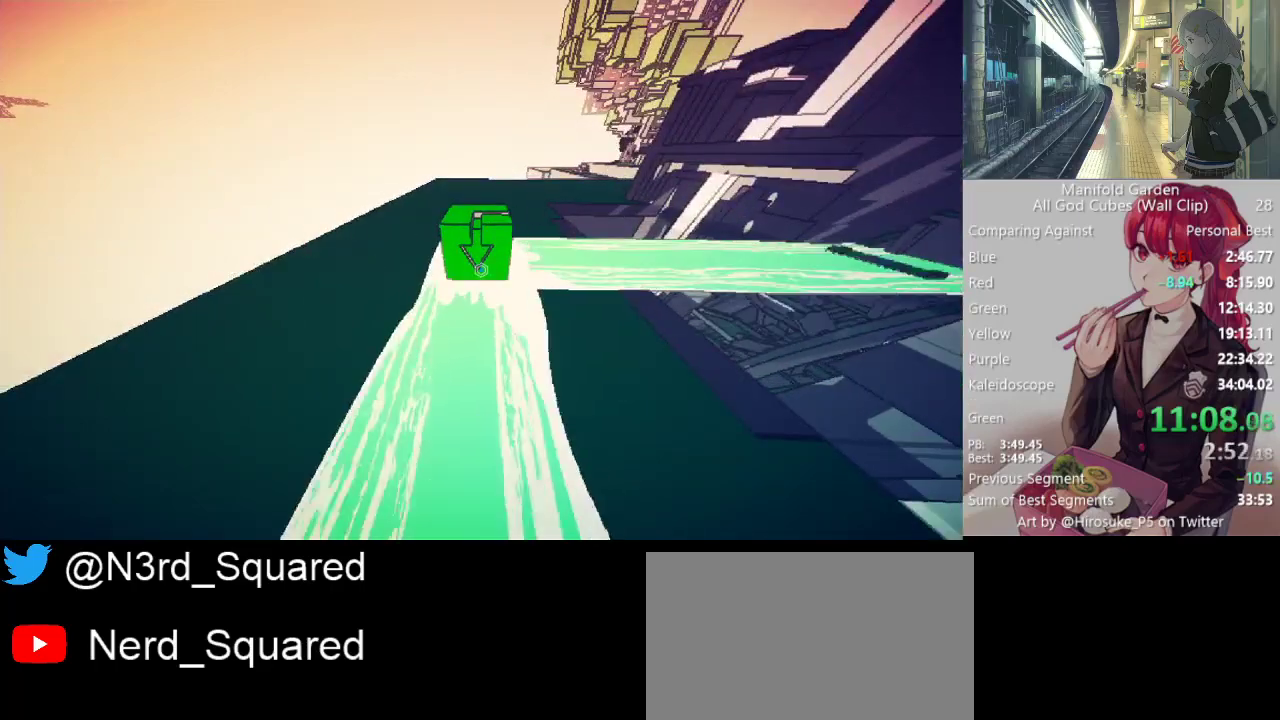
{"keys": ["d", "shift", "w"], "mouse": [], "events": [[200, "d", "down"], [200, "w", "down"], [333, "d", "up"], [383, "d", "down"]]}
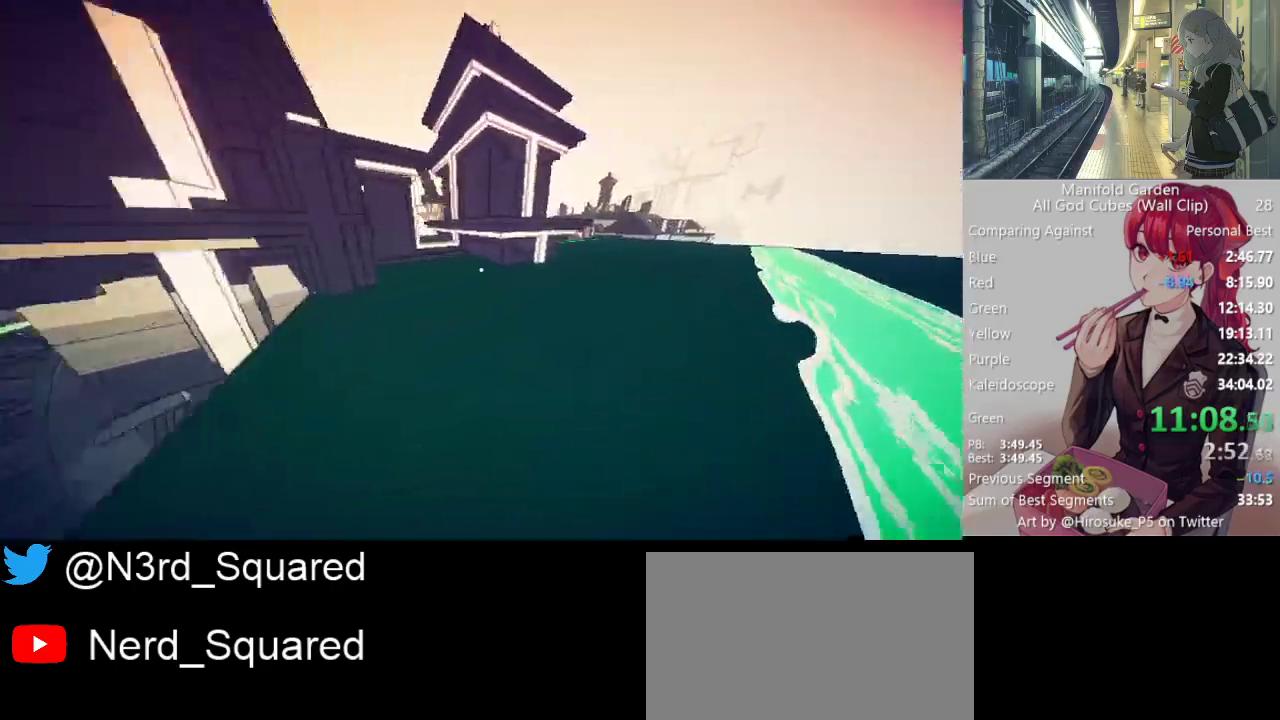
{"keys": [], "mouse": [], "events": [[350, "d", "up"], [350, "shift", "up"], [350, "w", "up"]]}
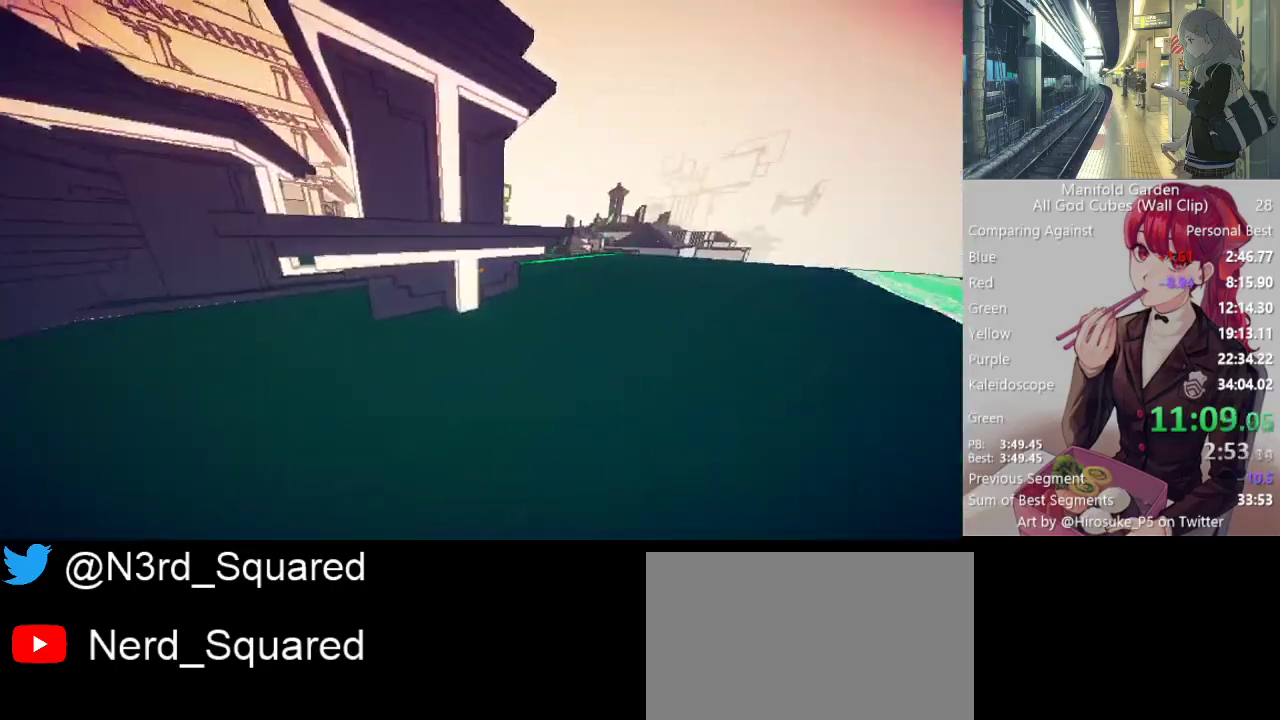
{"keys": ["shift", "w"], "mouse": [], "events": [[33, "mouse_right", "down"], [133, "mouse_right", "up"], [283, "d", "down"], [283, "shift", "down"], [283, "w", "down"], [417, "d", "up"]]}